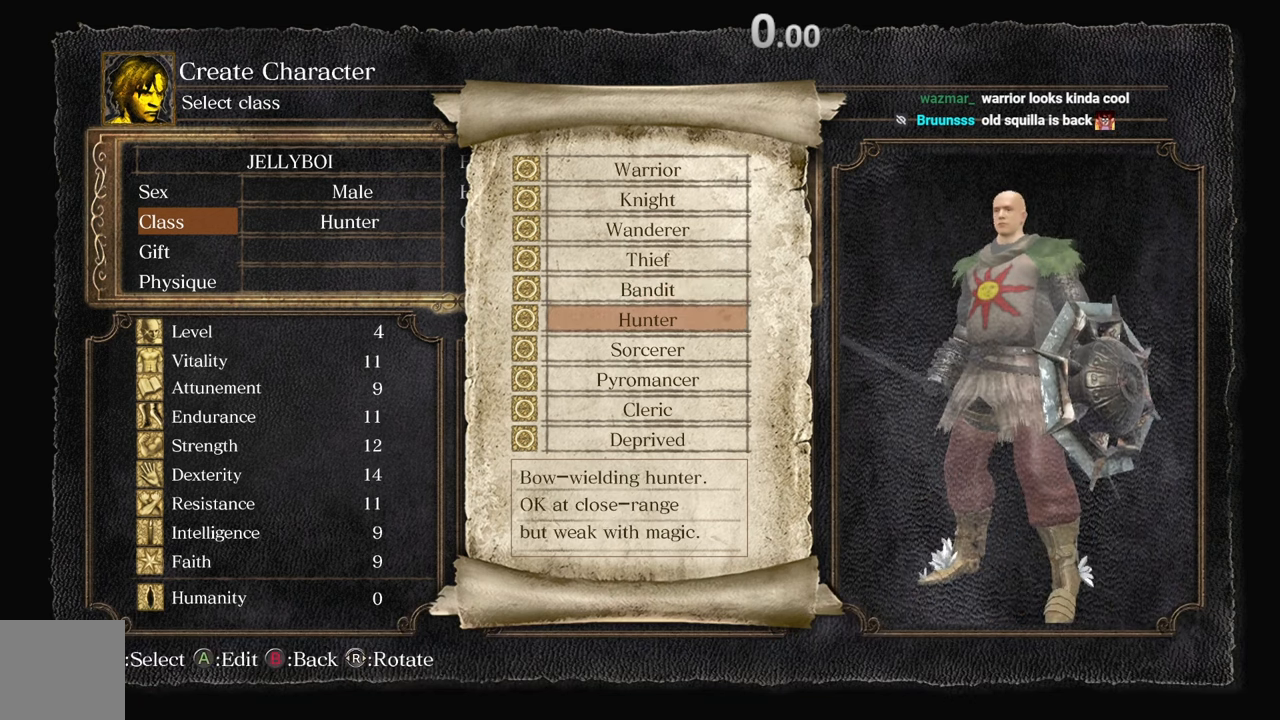
Gameplay with a controller (Xbox layout); each line is a JSON object with the inputs held at the frame after it. "events" lists button and stick changes between this image and that frame as [ms after this image, input, new state], when the widget could be followed in between. Not read: SHARE.
{"buttons": [], "left_stick": "center", "right_stick": "left", "events": [[250, "right_stick", "left"]]}
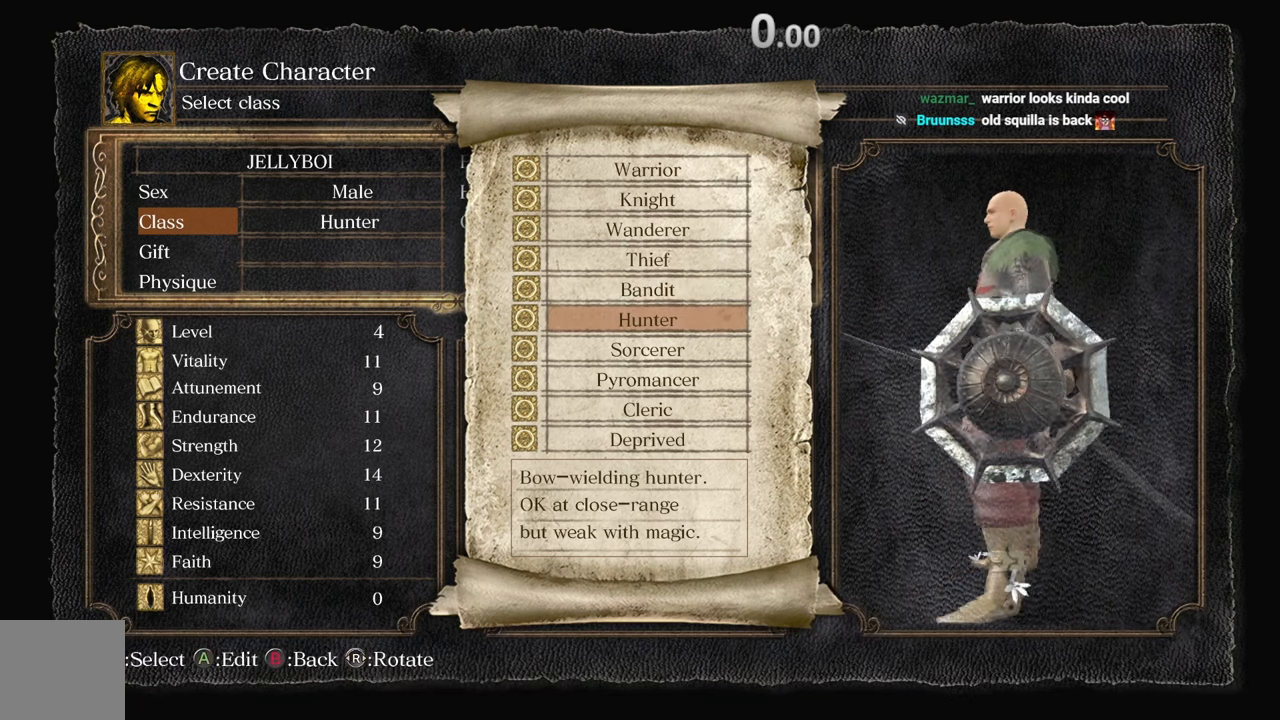
{"buttons": [], "left_stick": "center", "right_stick": "center", "events": [[50, "right_stick", "center"]]}
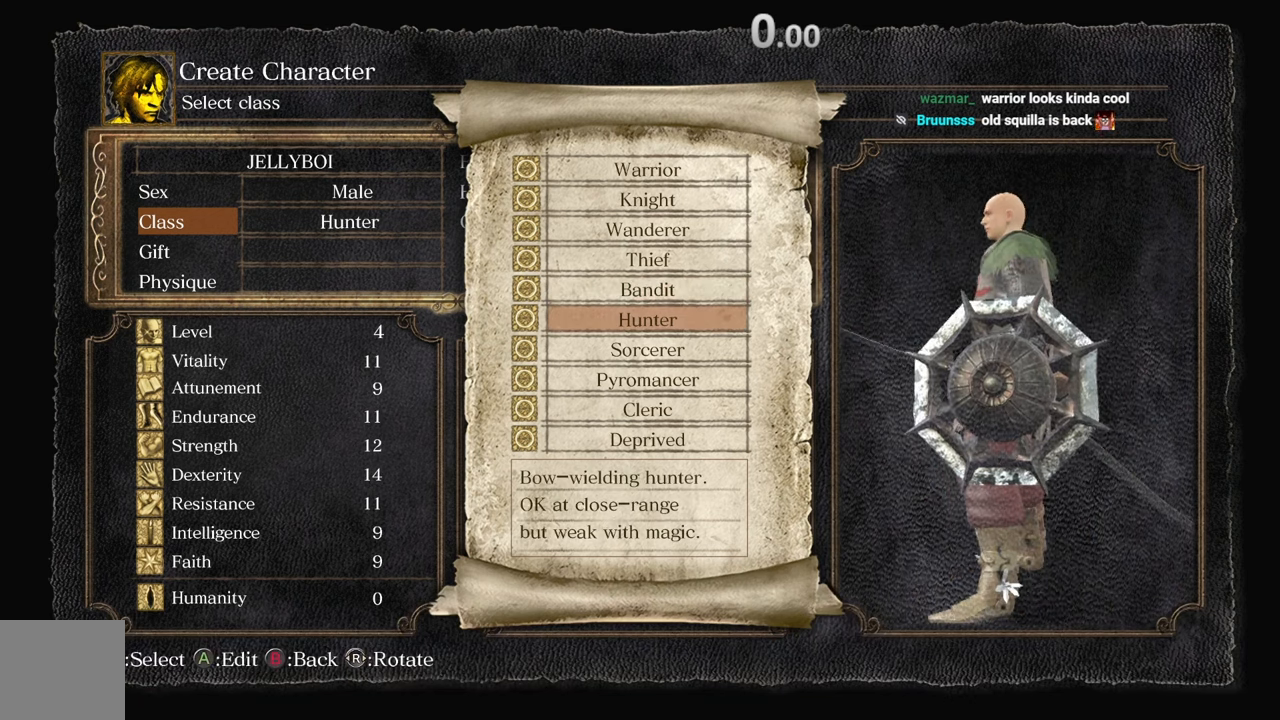
{"buttons": [], "left_stick": "center", "right_stick": "center", "events": [[67, "right_stick", "right"], [317, "right_stick", "center"]]}
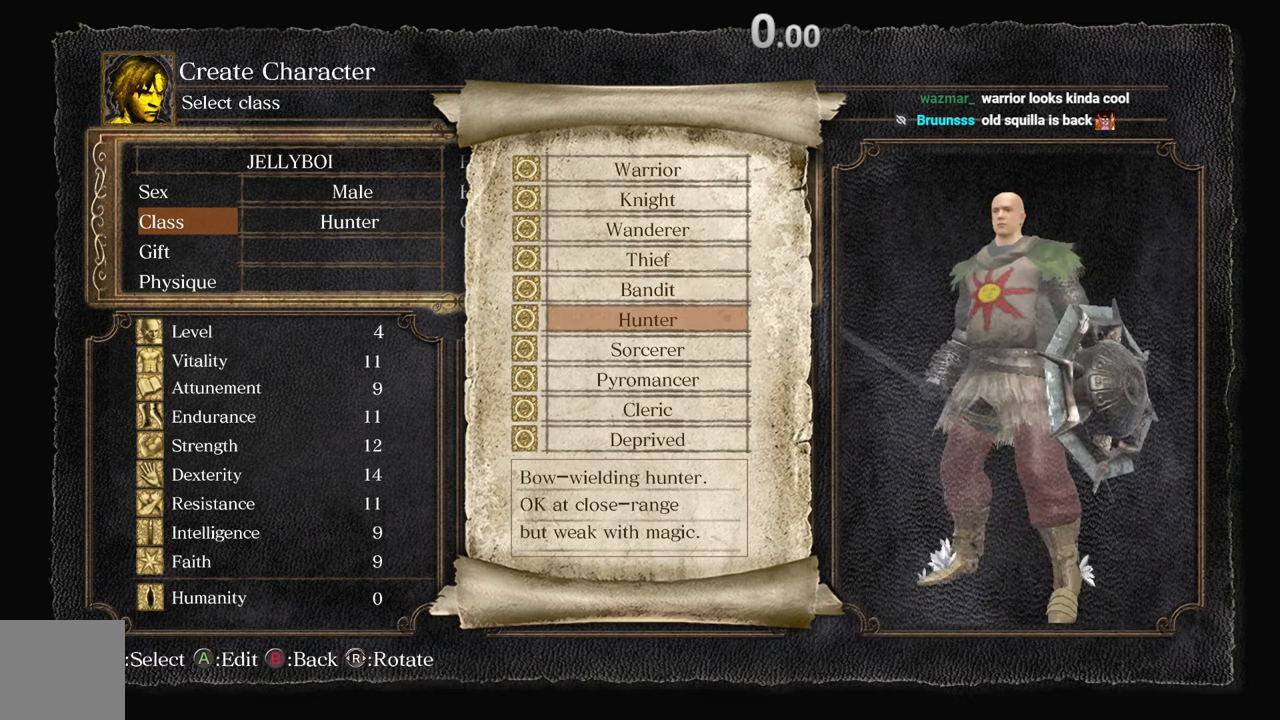
{"buttons": [], "left_stick": "center", "right_stick": "left", "events": [[250, "right_stick", "left"]]}
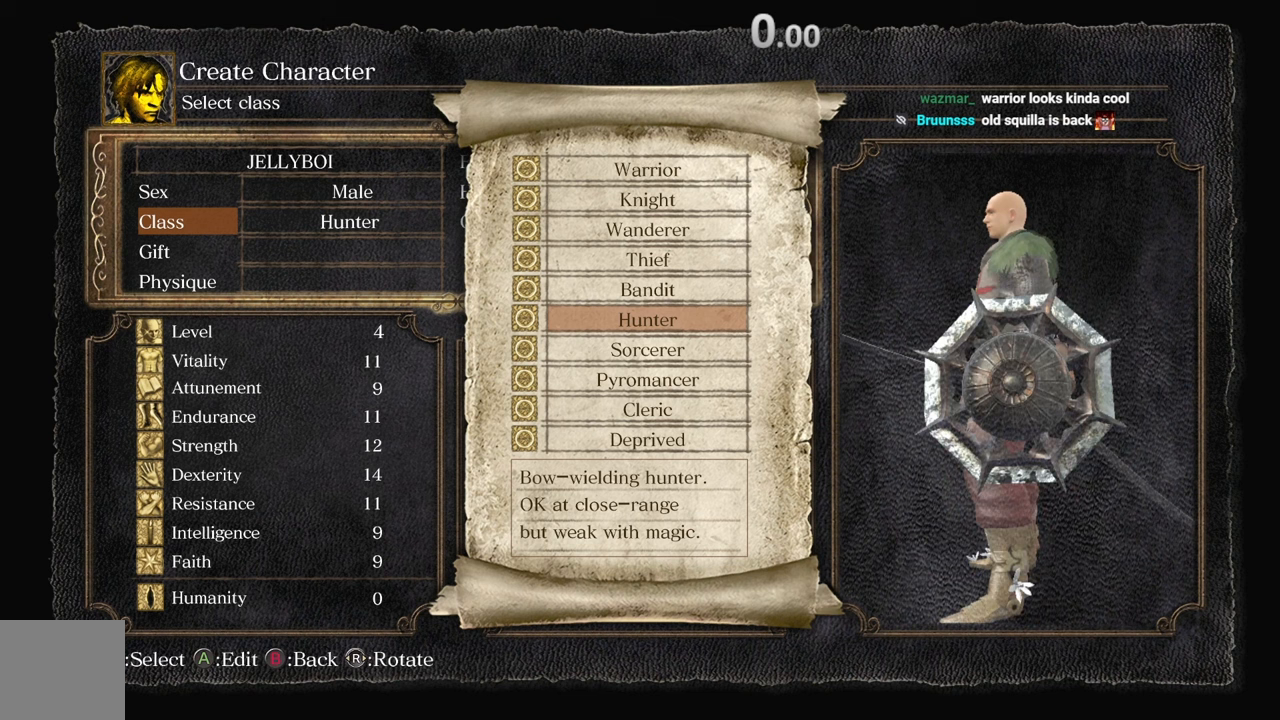
{"buttons": [], "left_stick": "center", "right_stick": "right", "events": [[267, "right_stick", "center"], [500, "right_stick", "right"]]}
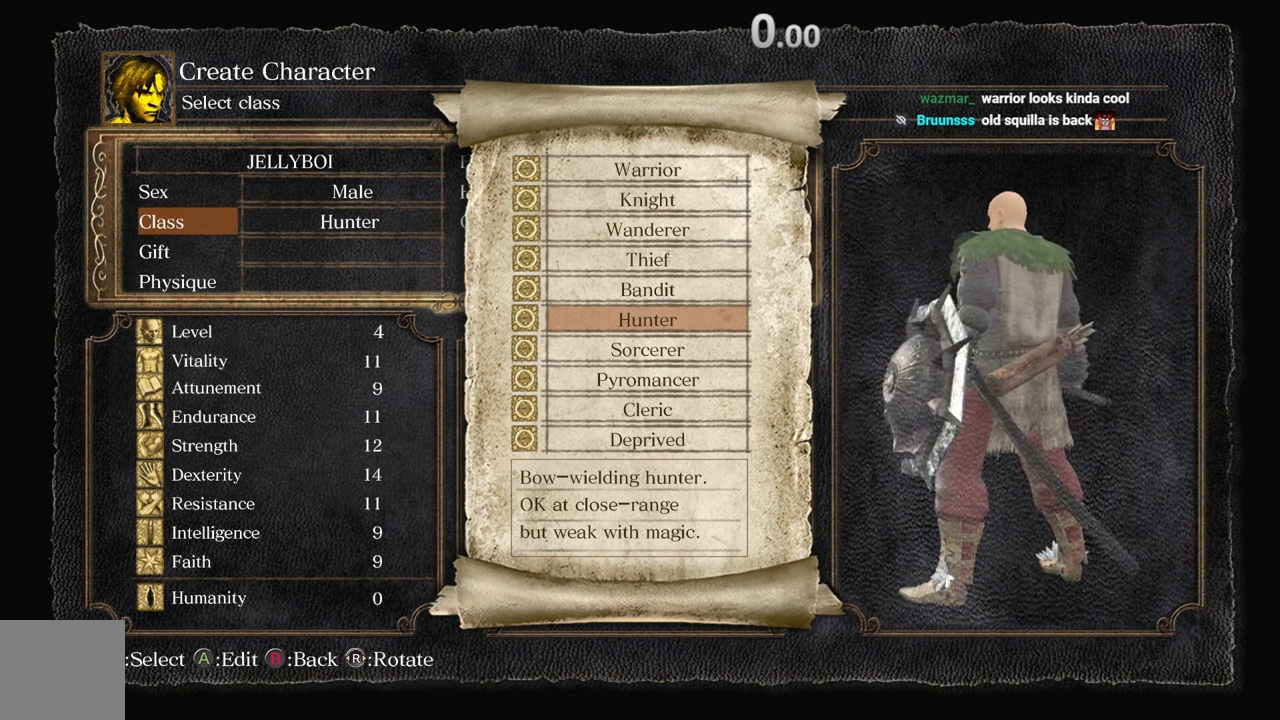
{"buttons": [], "left_stick": "center", "right_stick": "right", "events": []}
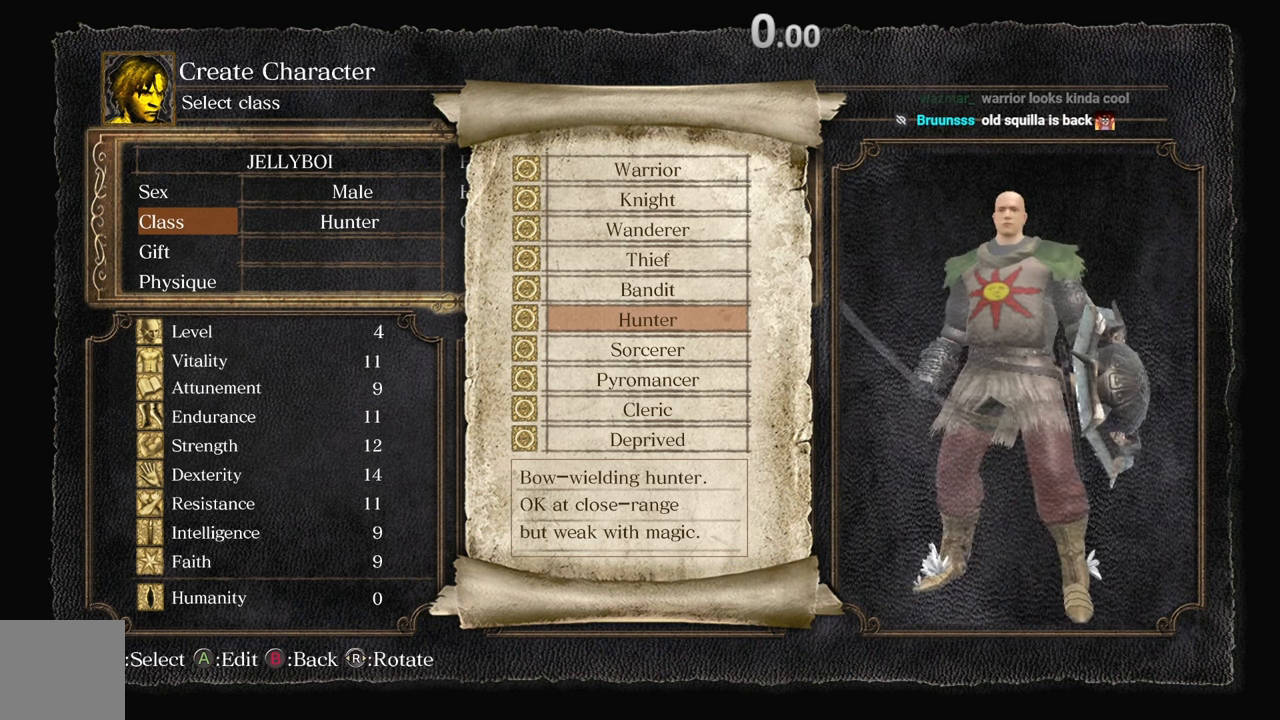
{"buttons": [], "left_stick": "center", "right_stick": "center", "events": [[467, "right_stick", "center"]]}
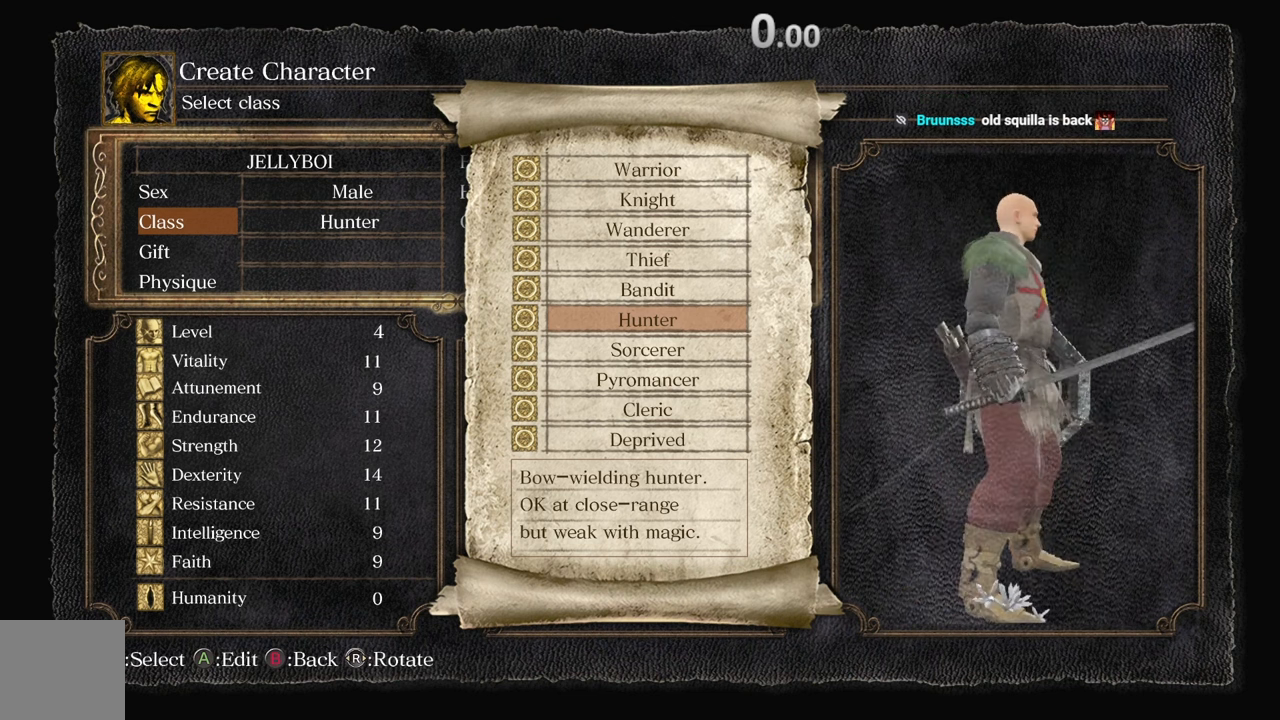
{"buttons": [], "left_stick": "center", "right_stick": "center", "events": [[267, "right_stick", "left"], [450, "right_stick", "center"]]}
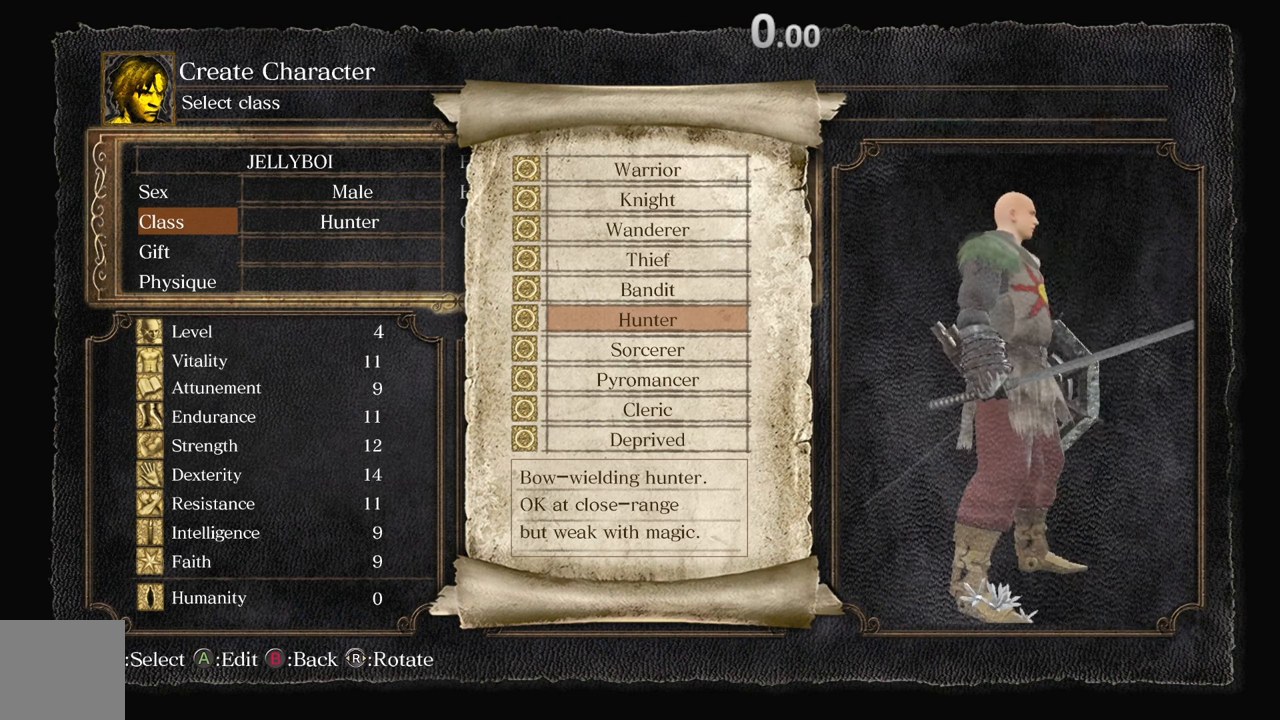
{"buttons": [], "left_stick": "center", "right_stick": "center", "events": [[67, "right_stick", "left"], [217, "right_stick", "center"]]}
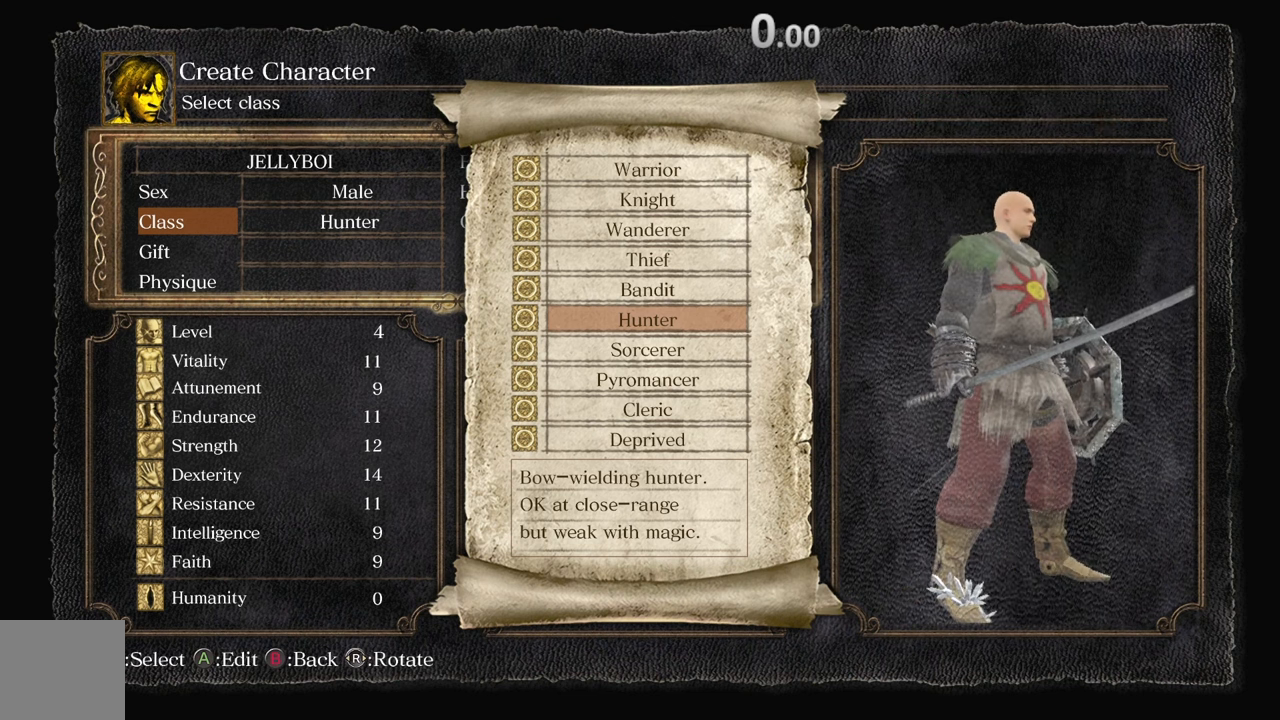
{"buttons": [], "left_stick": "center", "right_stick": "center", "events": [[17, "right_stick", "left"], [167, "right_stick", "center"], [350, "right_stick", "left"], [500, "right_stick", "center"]]}
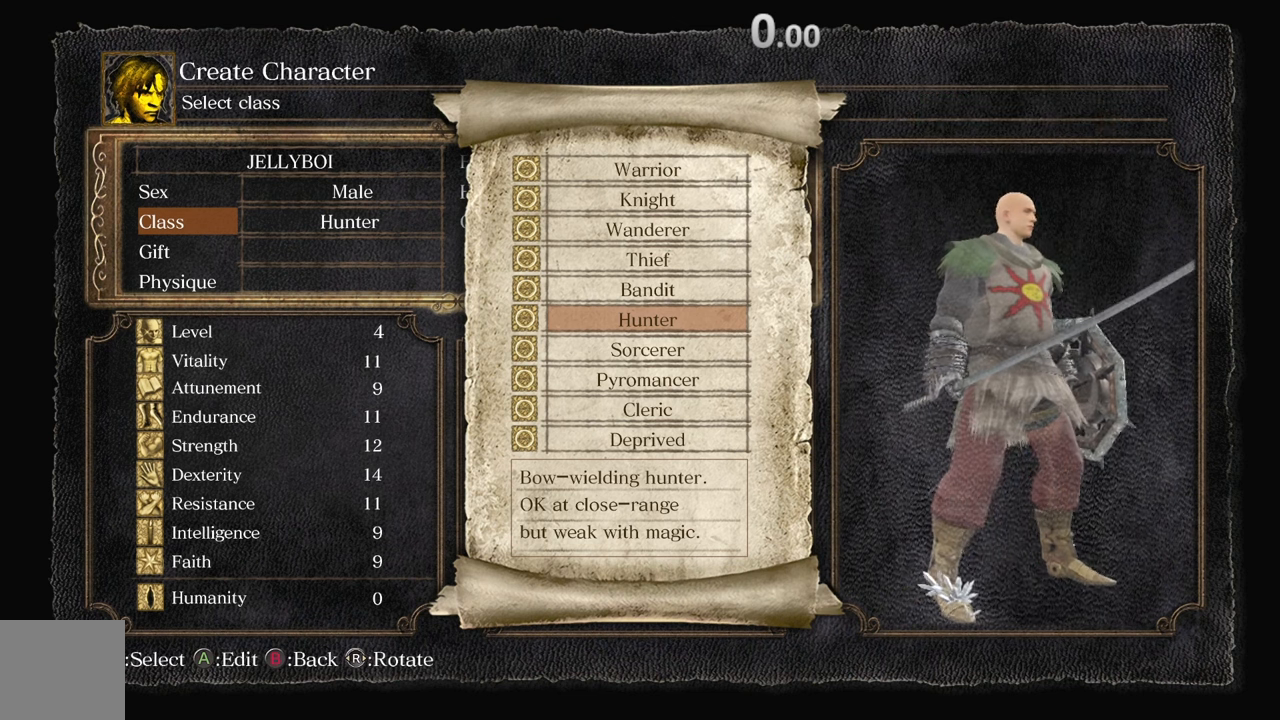
{"buttons": [], "left_stick": "center", "right_stick": "center", "events": [[317, "right_stick", "left"], [467, "right_stick", "center"]]}
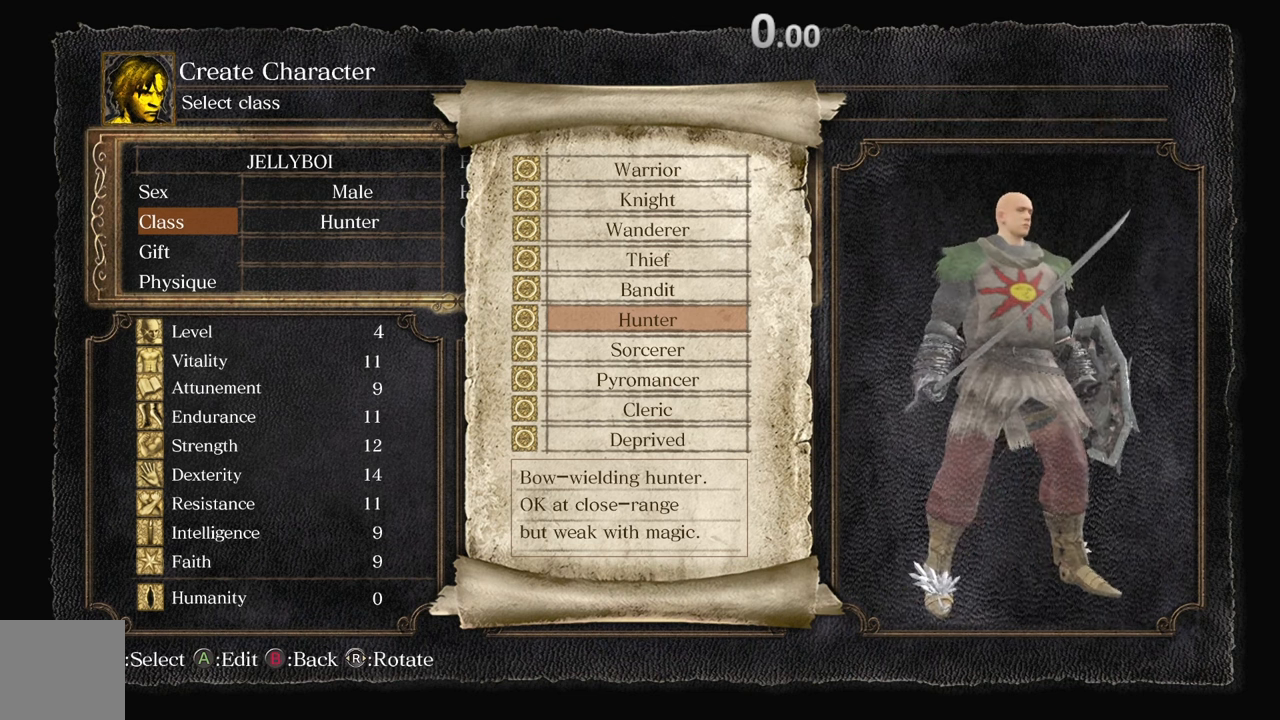
{"buttons": [], "left_stick": "center", "right_stick": "left", "events": [[167, "right_stick", "left"]]}
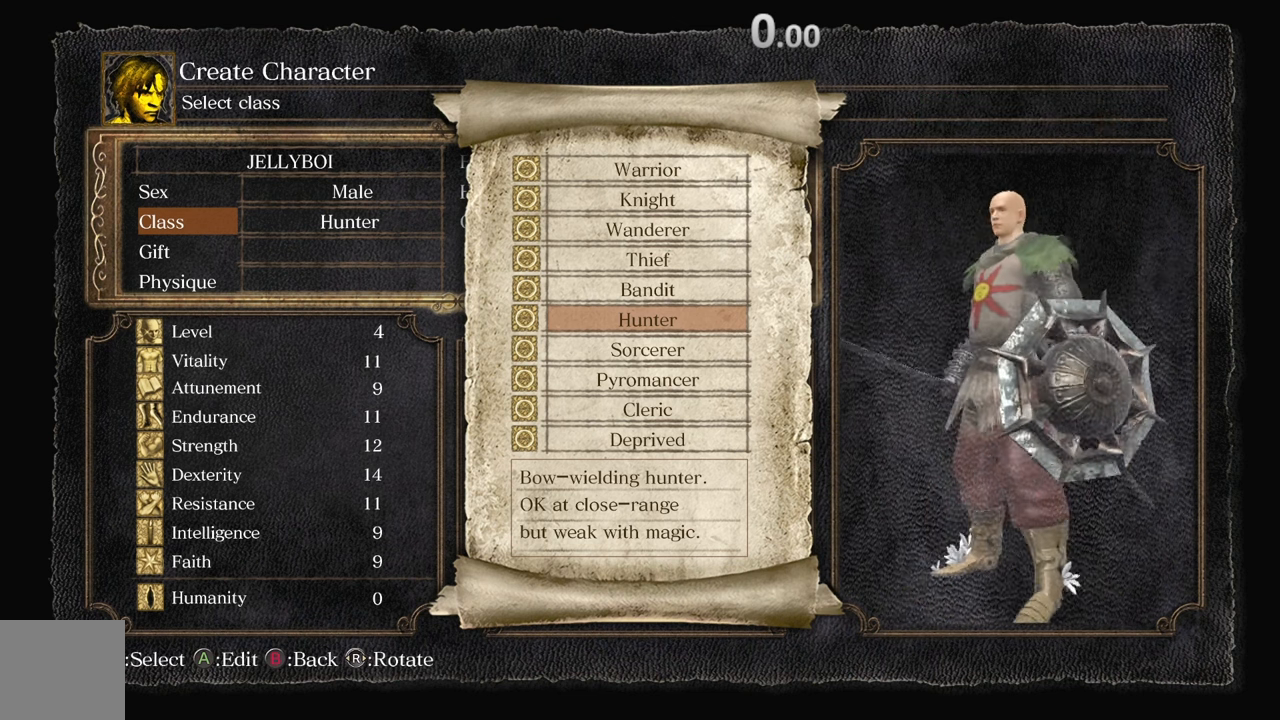
{"buttons": [], "left_stick": "center", "right_stick": "left", "events": [[217, "right_stick", "center"], [467, "right_stick", "left"]]}
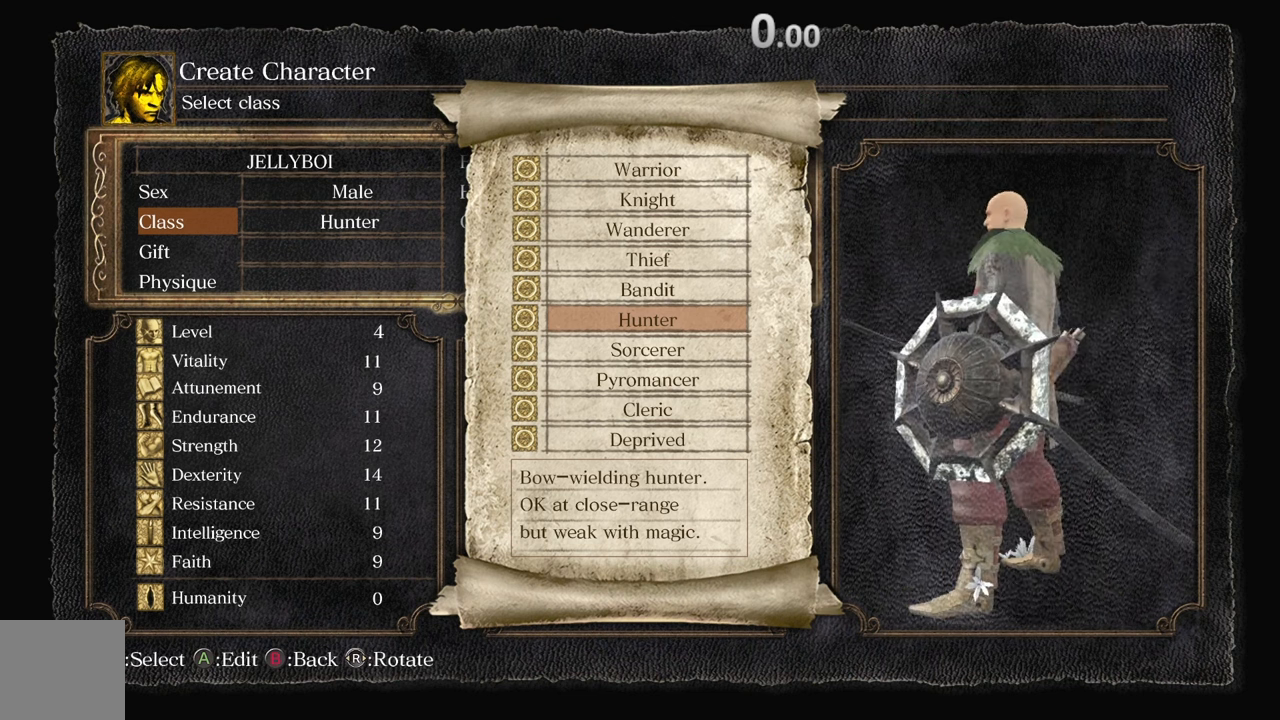
{"buttons": [], "left_stick": "center", "right_stick": "center", "events": [[67, "right_stick", "center"], [117, "right_stick", "right"], [500, "right_stick", "center"]]}
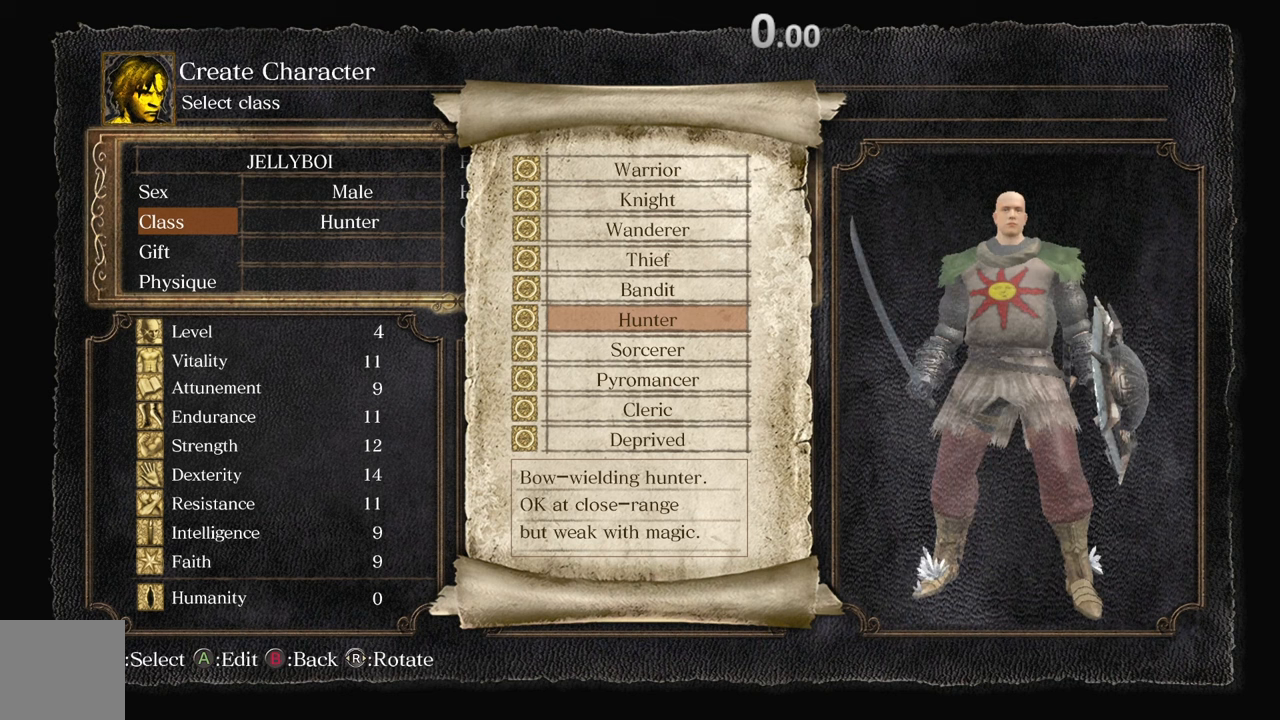
{"buttons": [], "left_stick": "center", "right_stick": "center", "events": []}
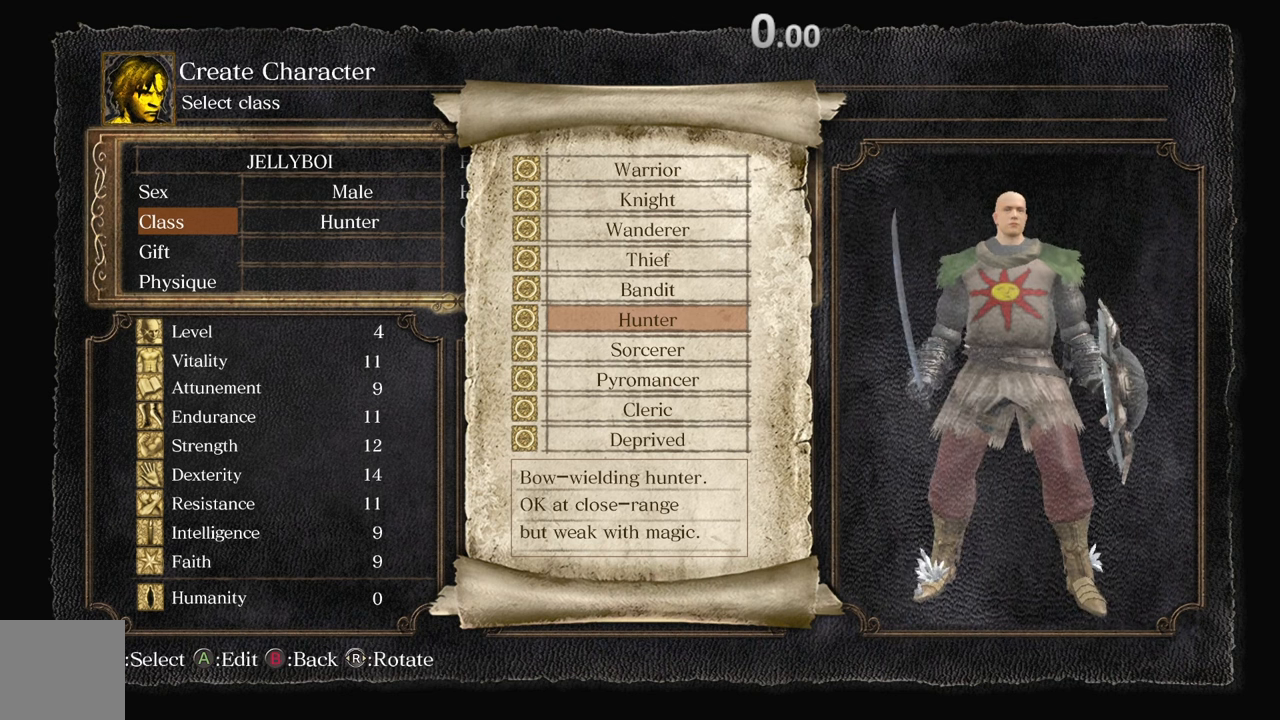
{"buttons": [], "left_stick": "center", "right_stick": "center", "events": []}
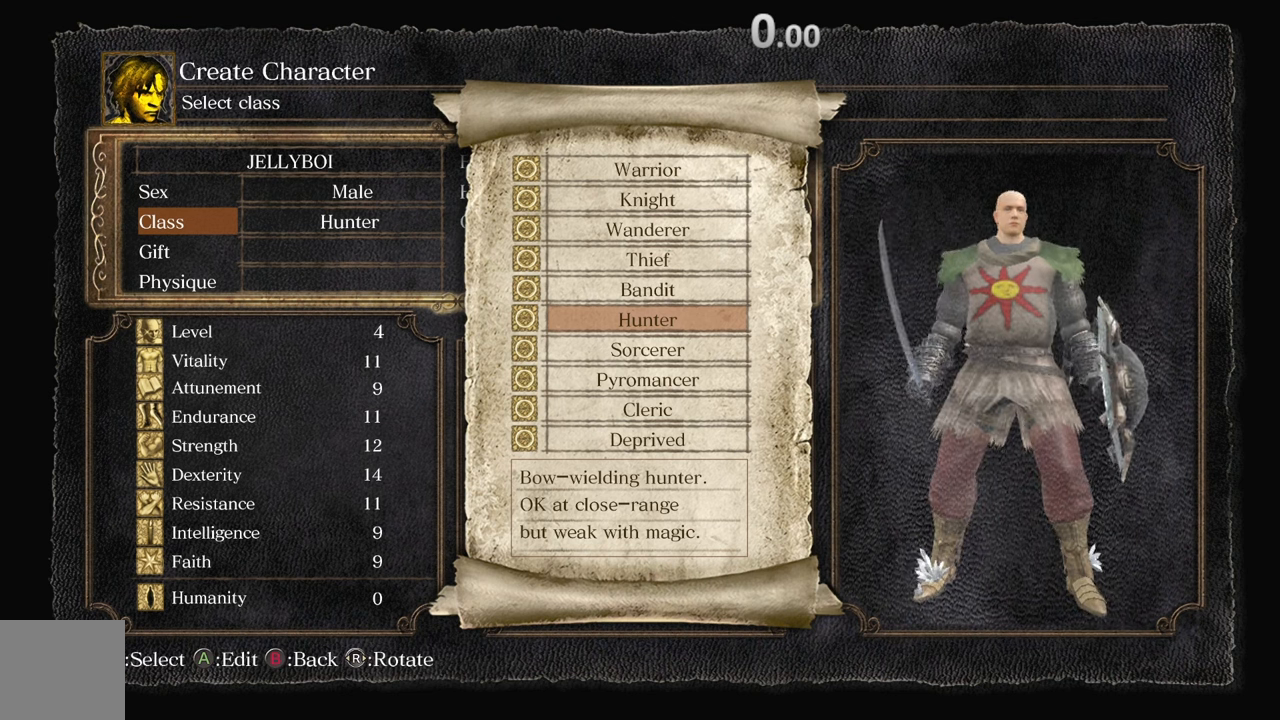
{"buttons": [], "left_stick": "center", "right_stick": "center", "events": [[300, "DPAD_DOWN", "down"], [400, "DPAD_DOWN", "up"]]}
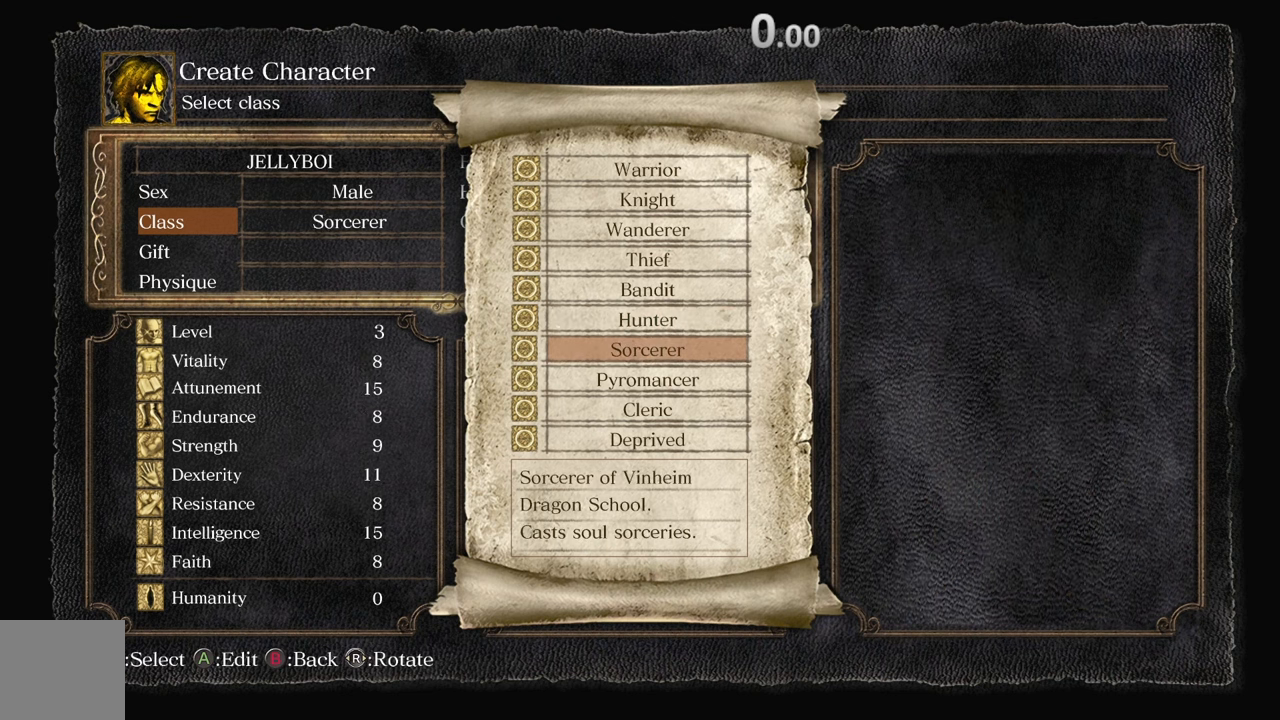
{"buttons": [], "left_stick": "center", "right_stick": "center", "events": []}
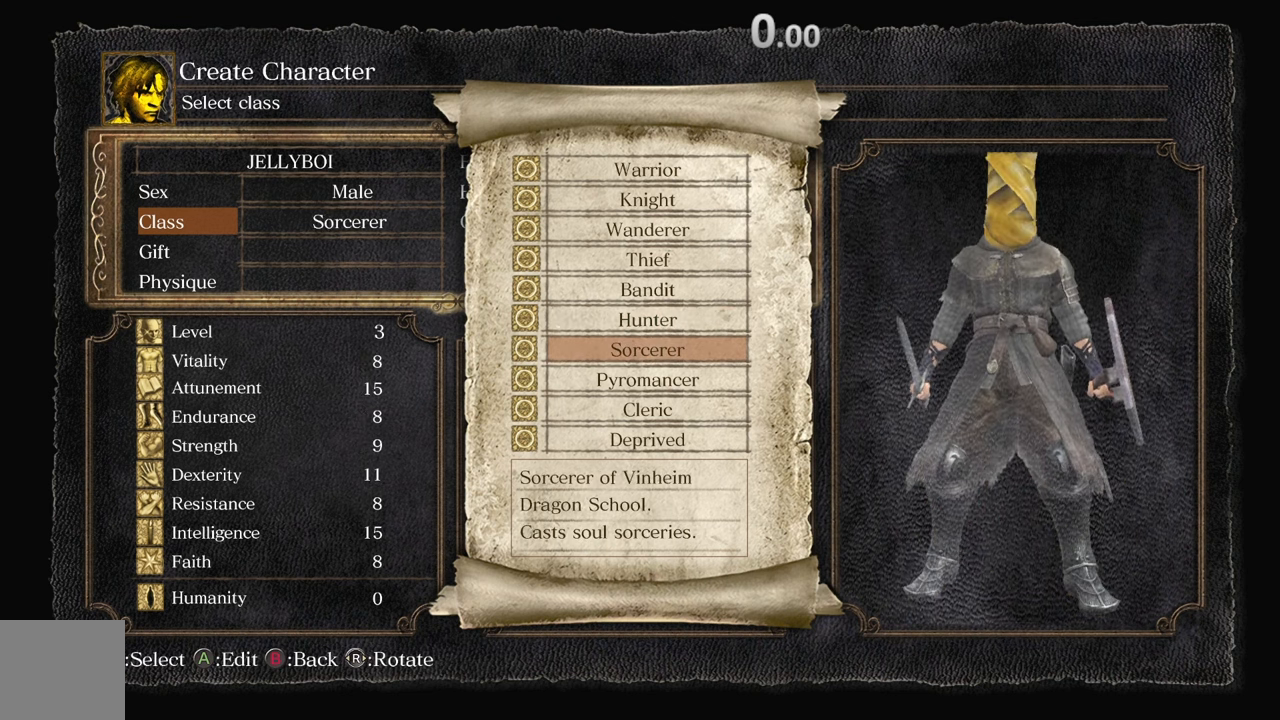
{"buttons": [], "left_stick": "center", "right_stick": "right", "events": [[367, "right_stick", "right"]]}
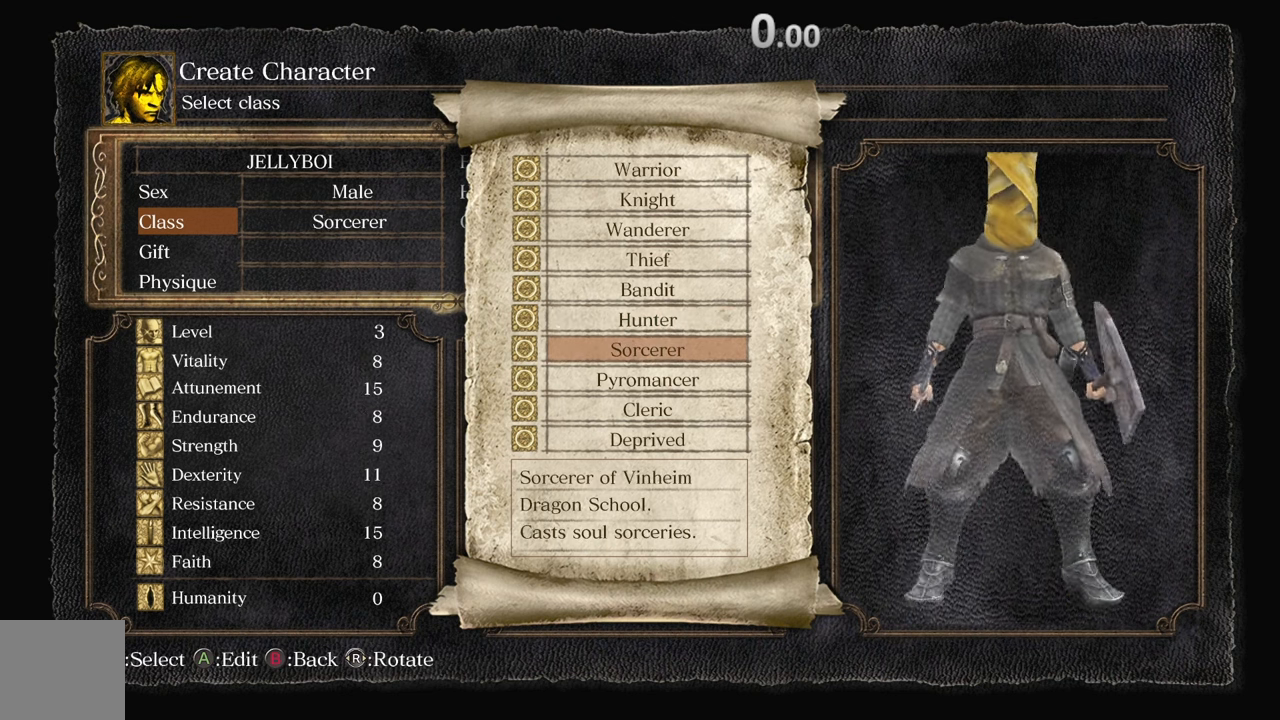
{"buttons": [], "left_stick": "center", "right_stick": "center", "events": [[67, "right_stick", "center"], [167, "right_stick", "right"], [450, "right_stick", "center"]]}
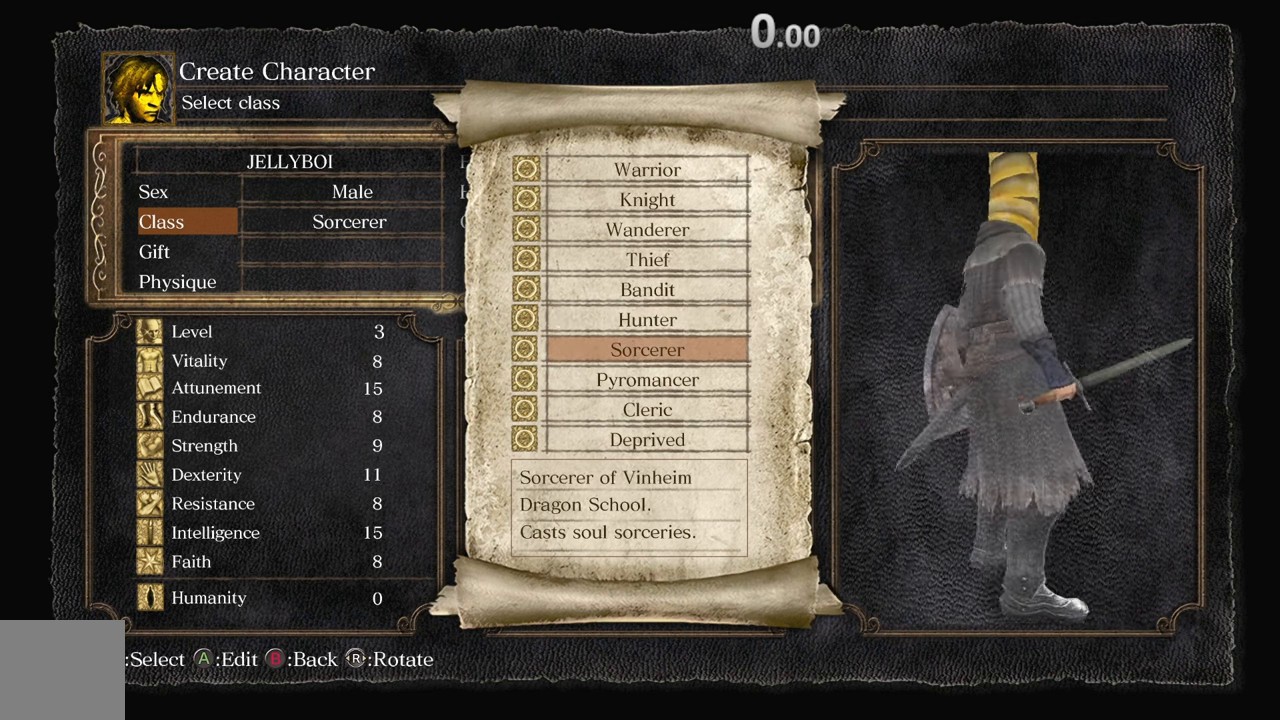
{"buttons": [], "left_stick": "center", "right_stick": "left", "events": [[17, "right_stick", "left"]]}
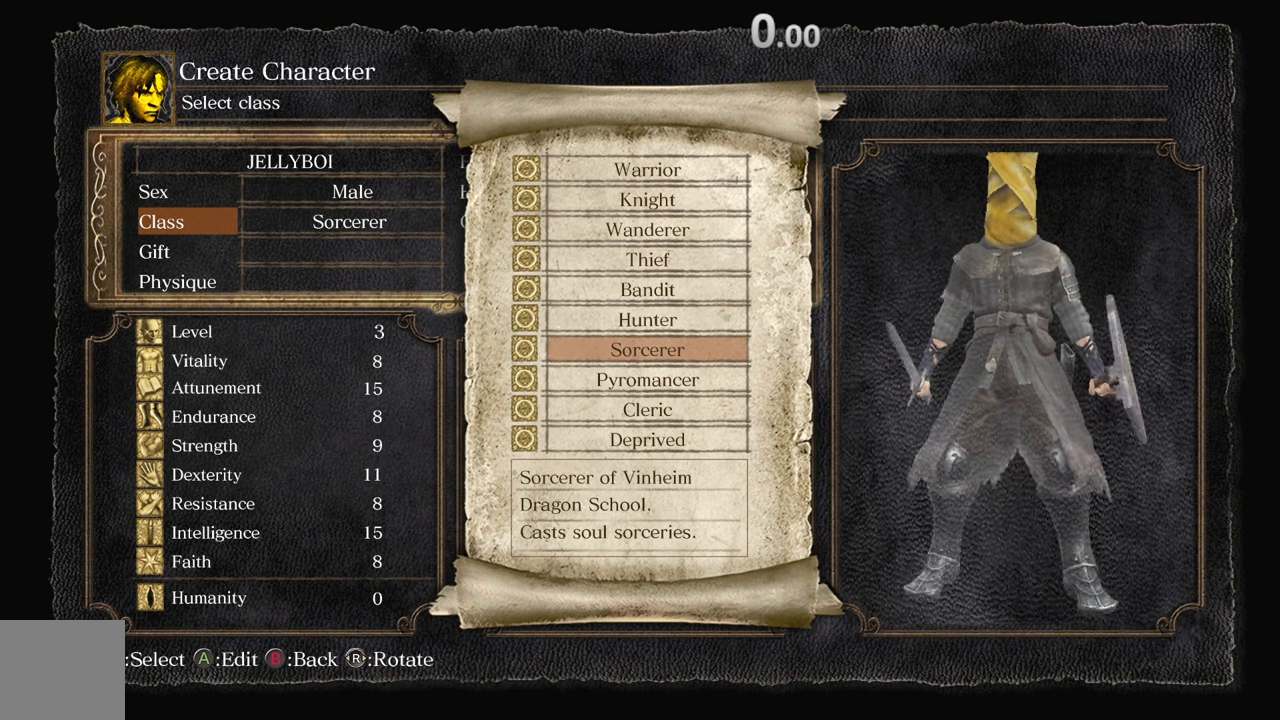
{"buttons": [], "left_stick": "center", "right_stick": "down-left", "events": [[50, "right_stick", "up-left"], [250, "right_stick", "down-left"], [367, "right_stick", "center"], [467, "right_stick", "down-left"]]}
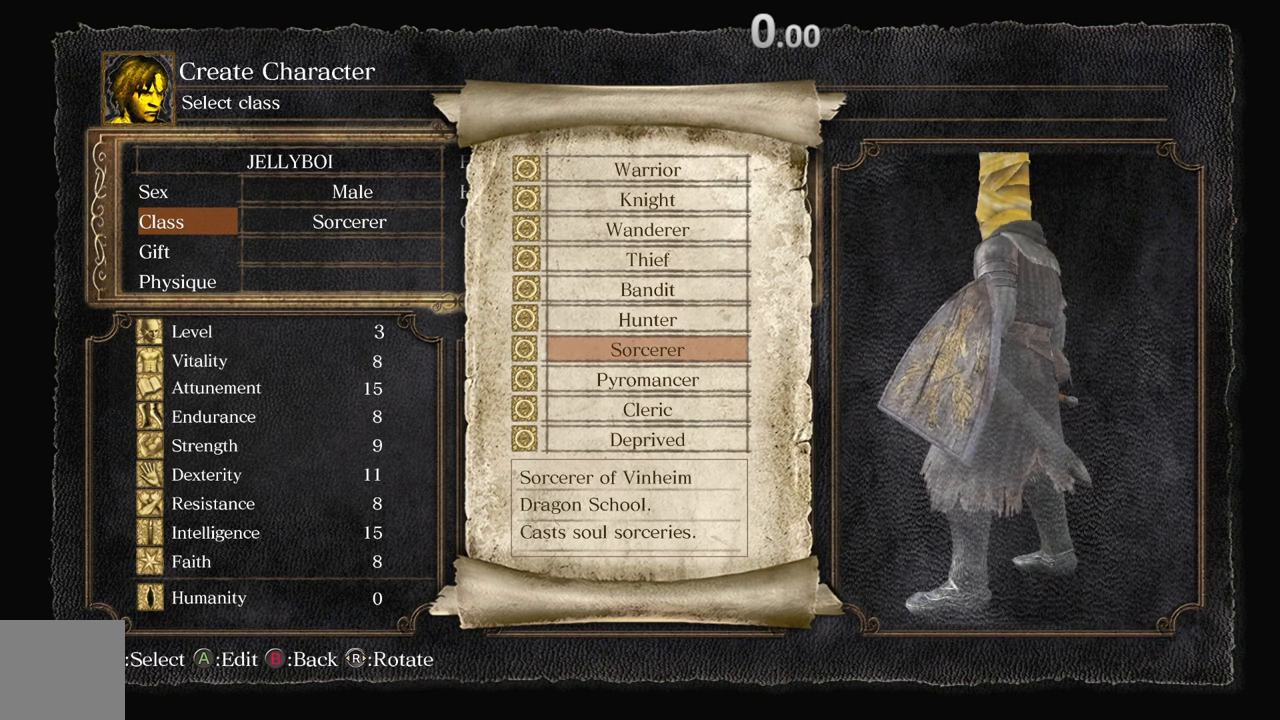
{"buttons": [], "left_stick": "center", "right_stick": "left", "events": [[417, "right_stick", "left"]]}
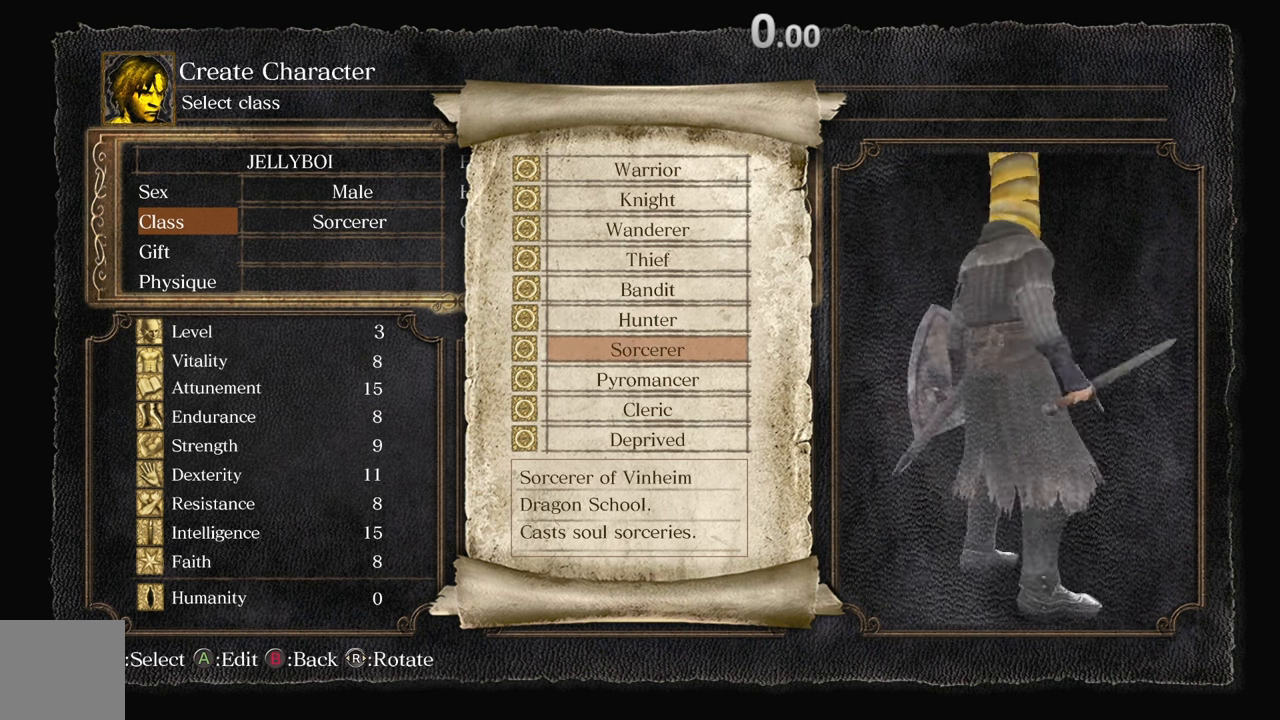
{"buttons": [], "left_stick": "center", "right_stick": "center", "events": [[367, "right_stick", "center"]]}
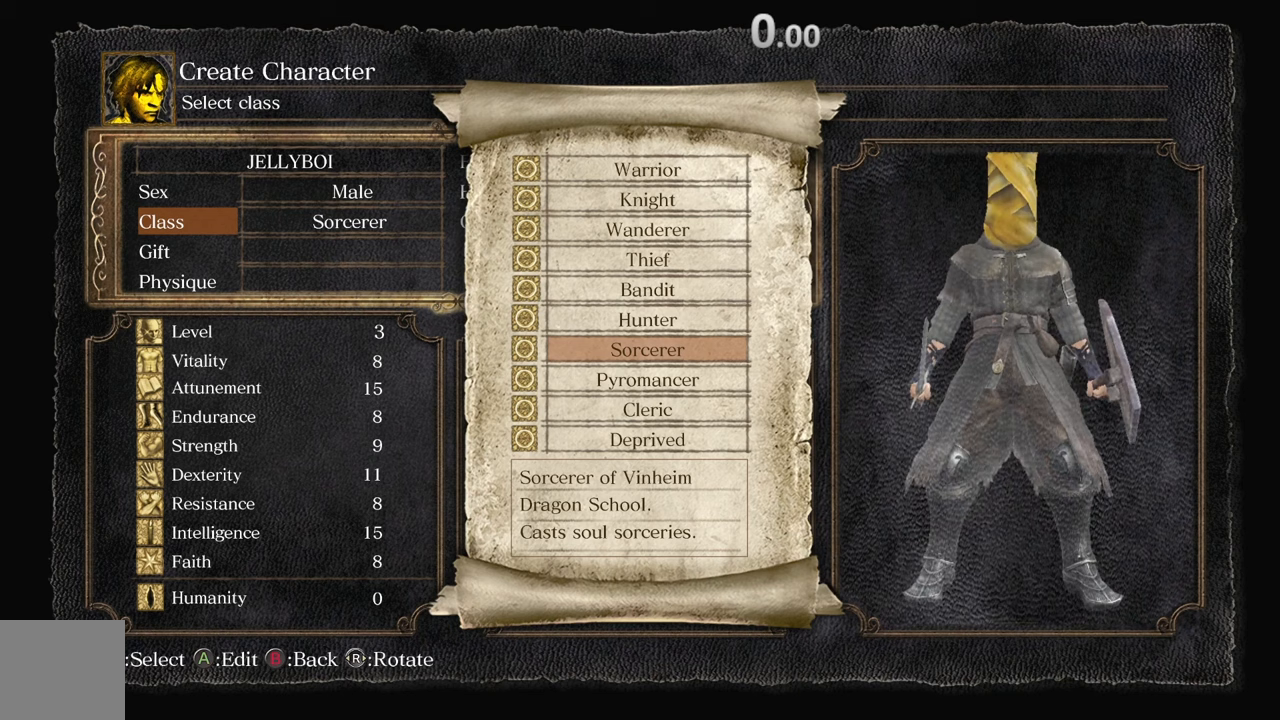
{"buttons": [], "left_stick": "center", "right_stick": "center", "events": [[200, "right_stick", "left"], [367, "right_stick", "center"]]}
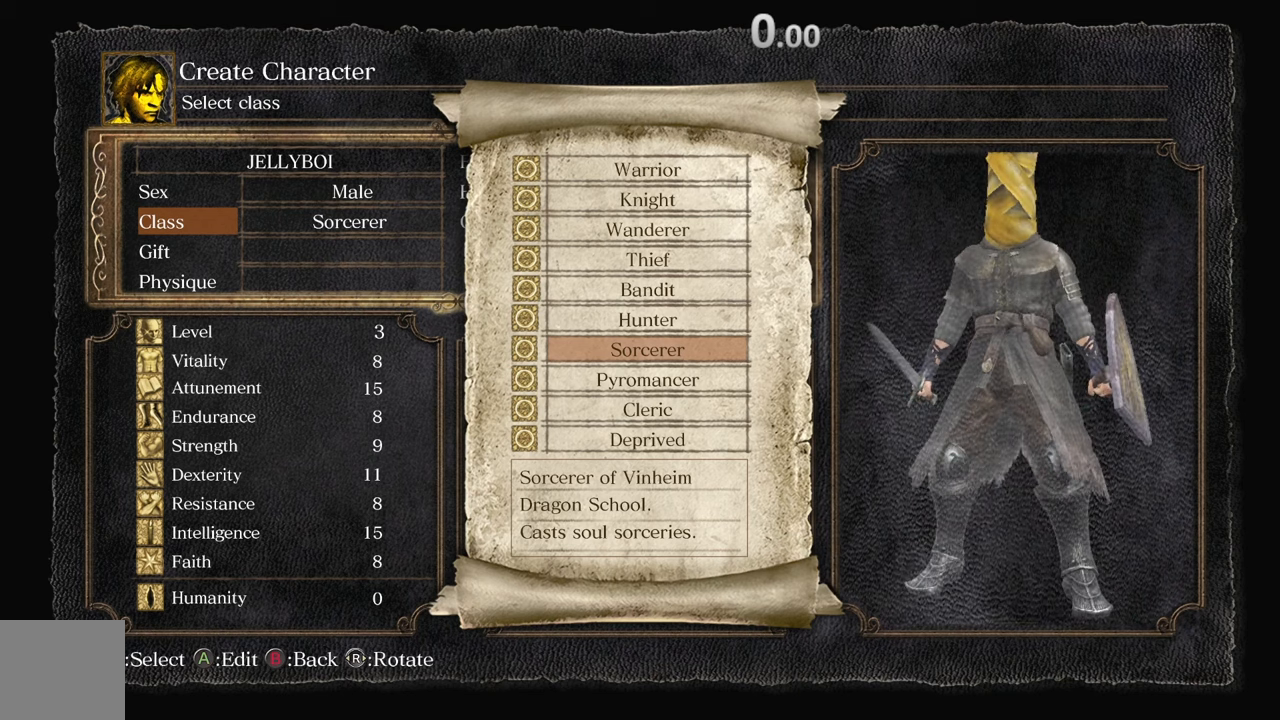
{"buttons": [], "left_stick": "center", "right_stick": "center", "events": []}
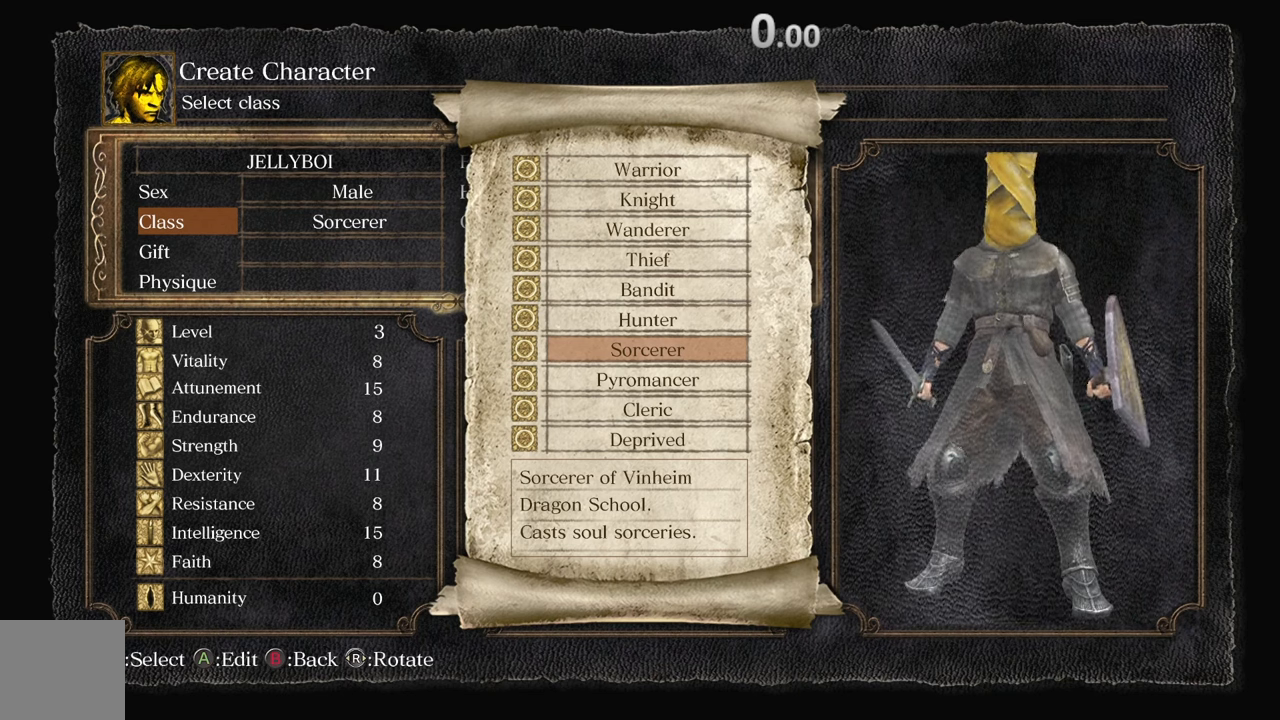
{"buttons": [], "left_stick": "center", "right_stick": "center", "events": []}
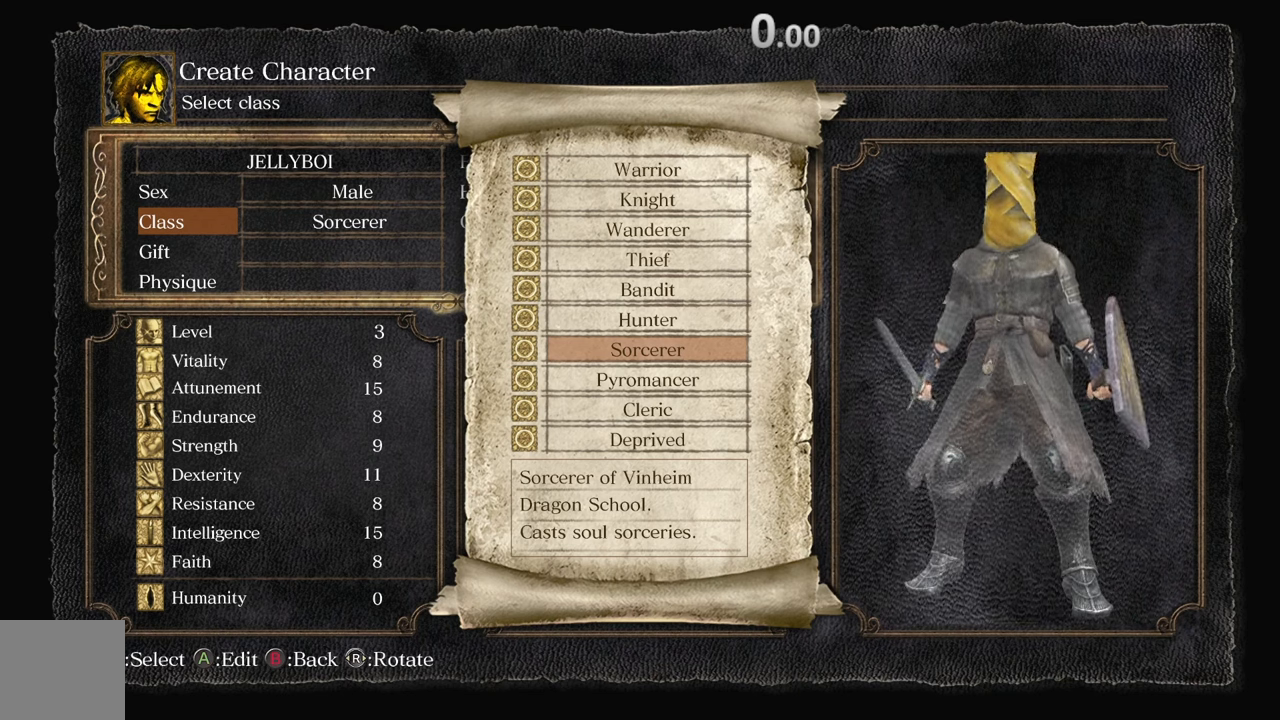
{"buttons": [], "left_stick": "center", "right_stick": "left", "events": [[67, "right_stick", "left"], [317, "right_stick", "center"], [467, "right_stick", "left"]]}
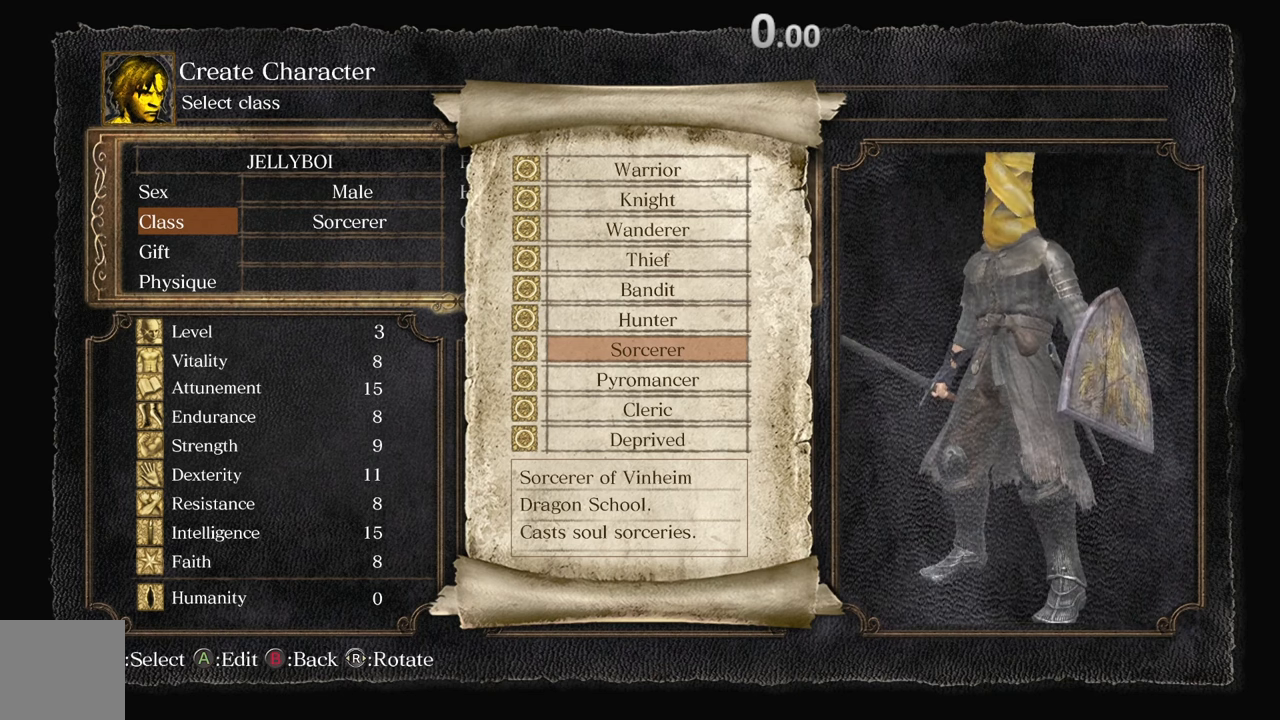
{"buttons": [], "left_stick": "center", "right_stick": "center", "events": [[167, "right_stick", "center"]]}
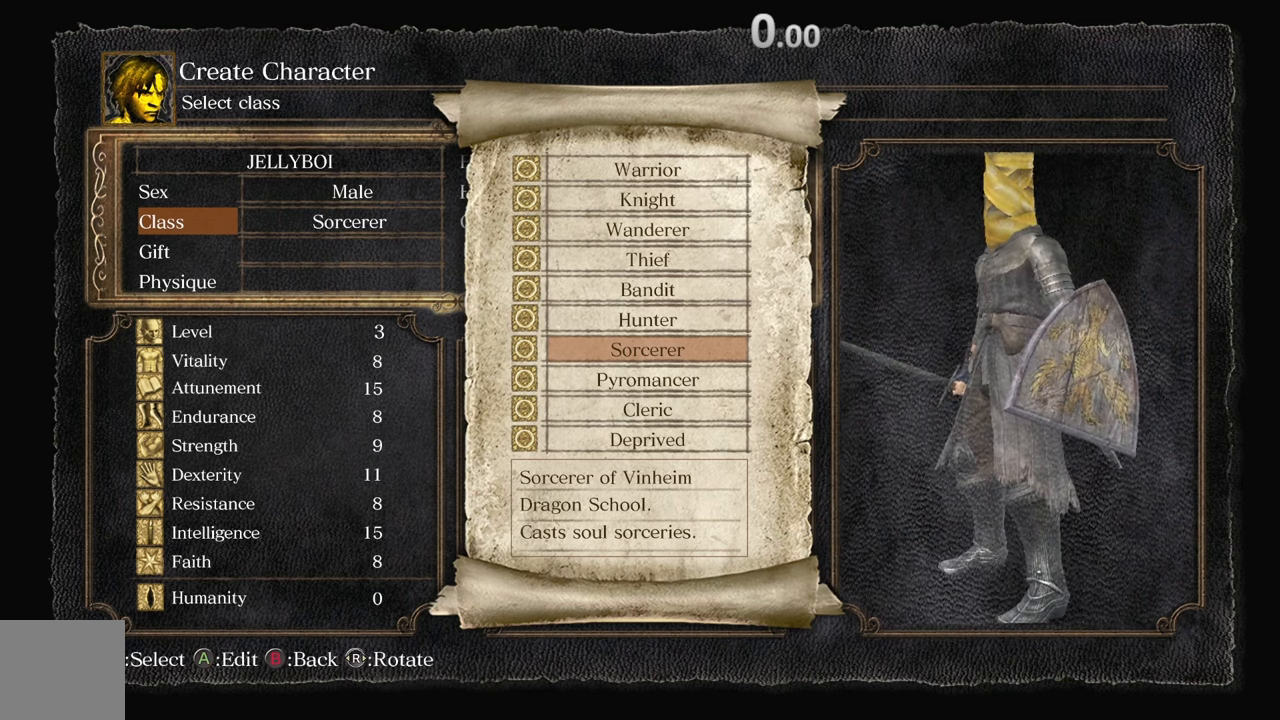
{"buttons": [], "left_stick": "center", "right_stick": "right", "events": [[250, "right_stick", "right"]]}